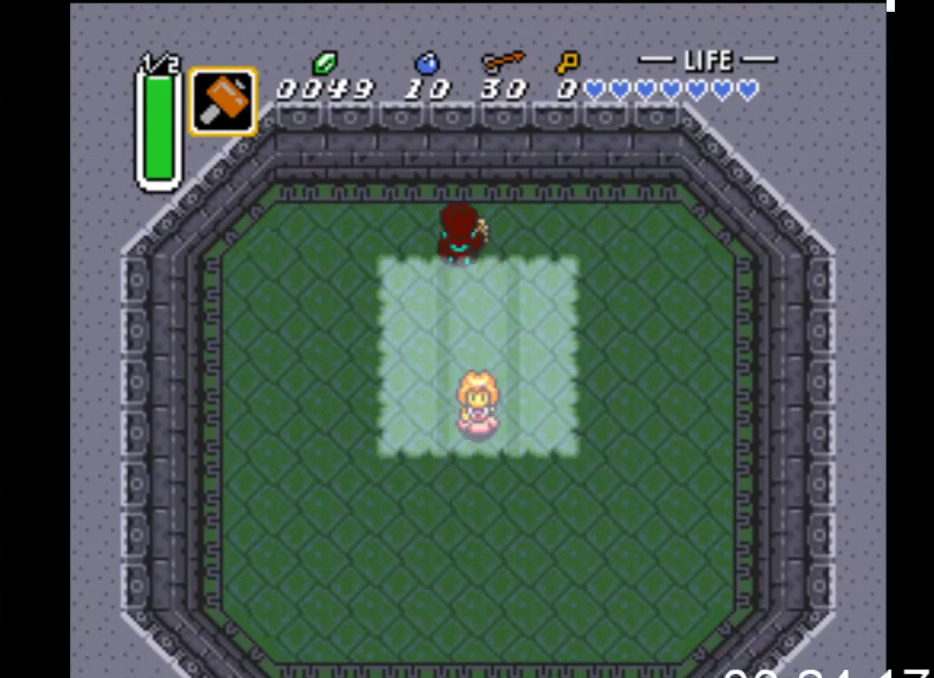
Gameplay with a controller (Xbox layout); each line is a JSON object with the inputs held at the frame after it. "events" lists button and stick changes between this image and that frame as [ms after this image, input, new state], when the widget could be followed in between. Not read: left_stick right_stick.
{"buttons": ["A"], "events": [[100, "DPAD_RIGHT", "down"], [133, "DPAD_UP", "up"], [200, "DPAD_DOWN", "down"], [233, "DPAD_RIGHT", "up"], [300, "A", "down"], [333, "DPAD_DOWN", "up"]]}
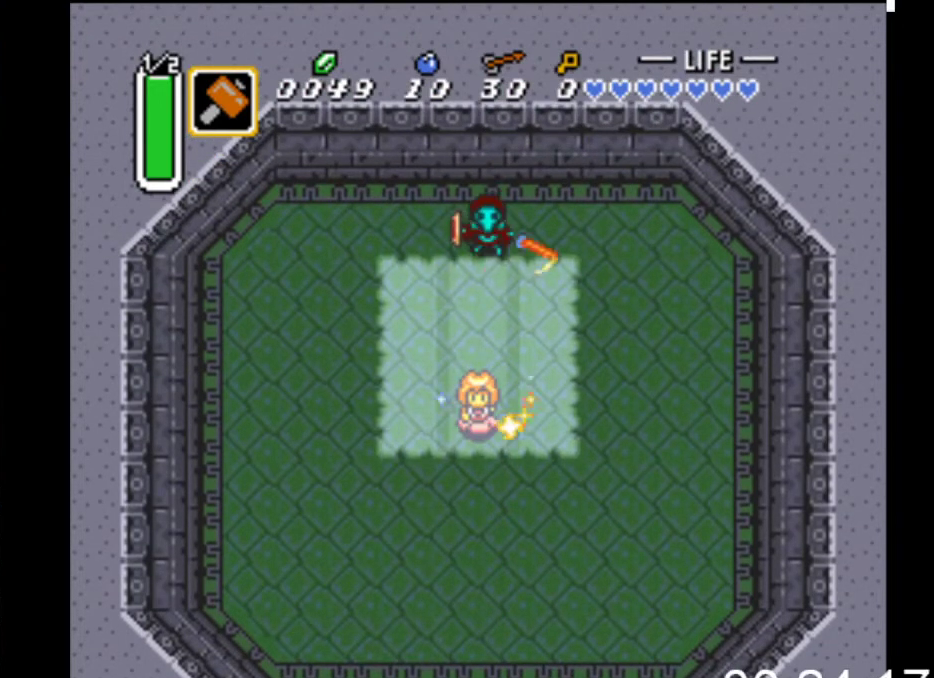
{"buttons": ["A"], "events": [[100, "DPAD_LEFT", "down"], [133, "DPAD_DOWN", "down"], [167, "DPAD_LEFT", "up"], [333, "DPAD_DOWN", "up"]]}
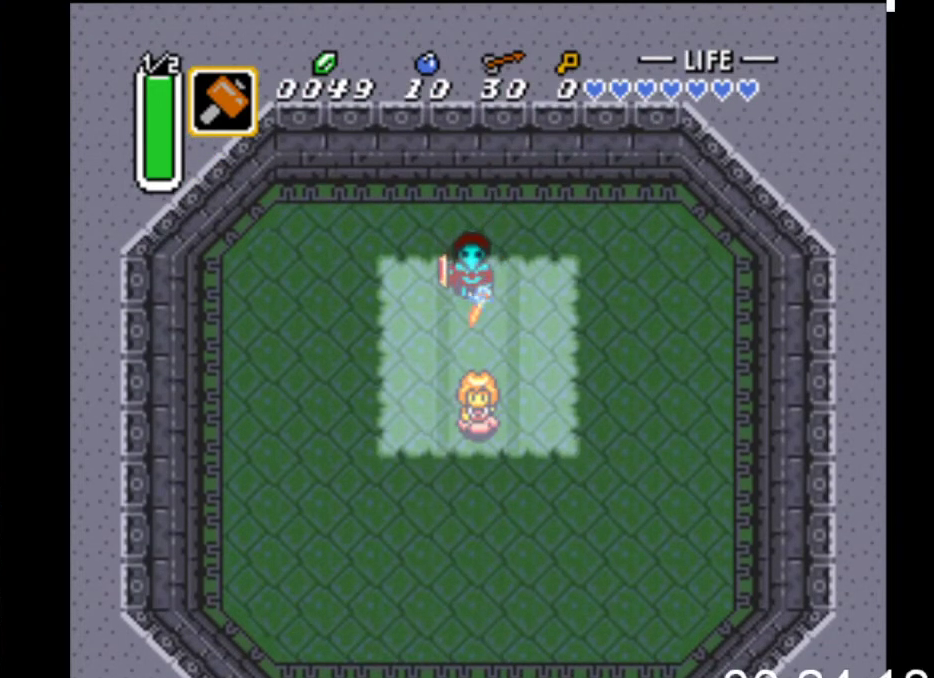
{"buttons": ["A"], "events": [[300, "DPAD_RIGHT", "down"], [367, "DPAD_RIGHT", "up"]]}
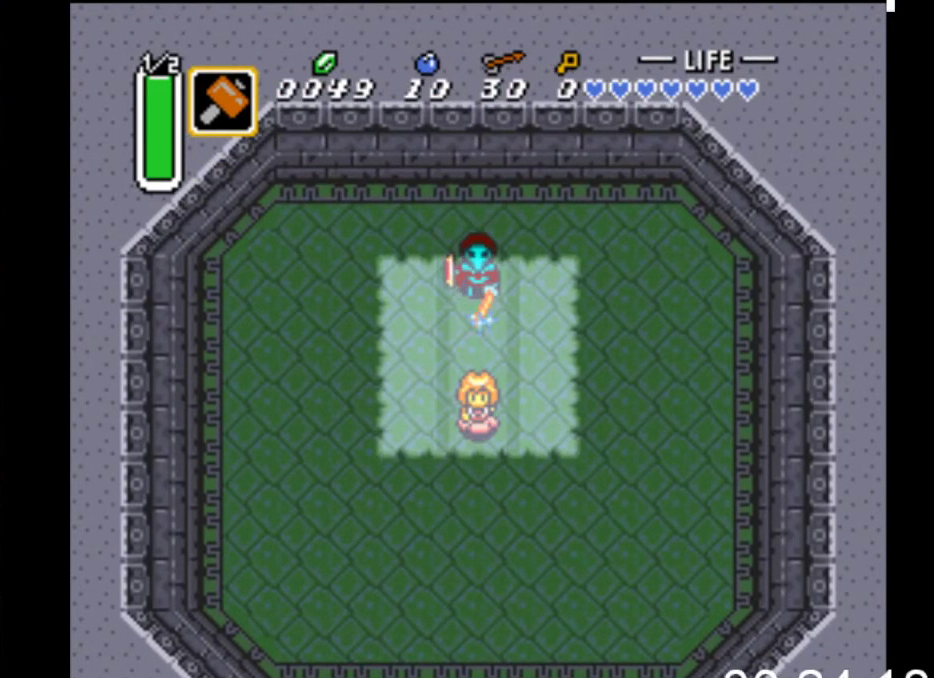
{"buttons": ["A", "B"], "events": [[167, "B", "down"], [333, "B", "up"], [433, "B", "down"]]}
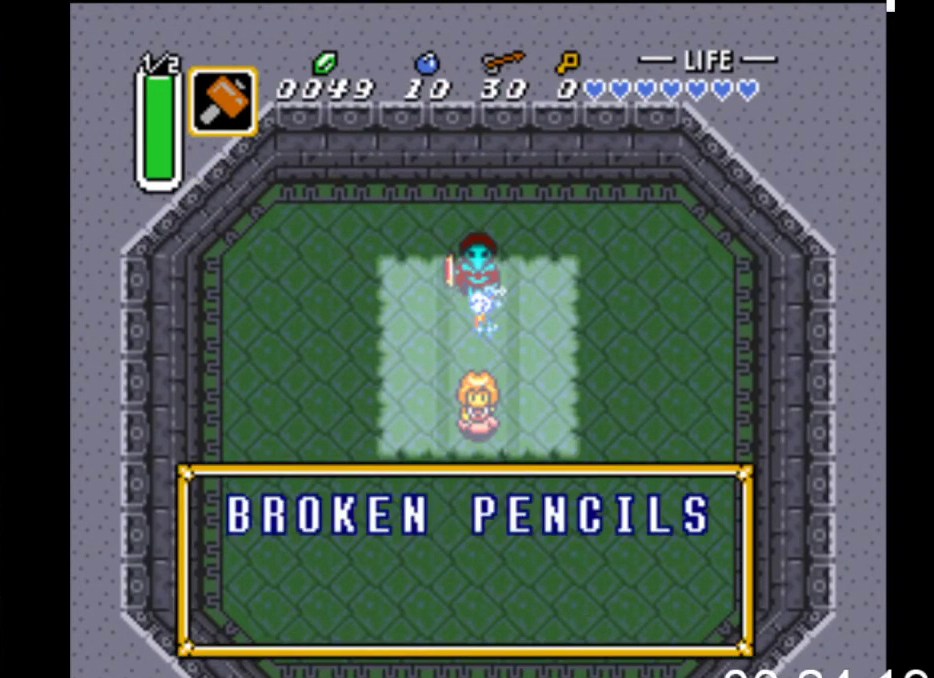
{"buttons": ["A"], "events": [[33, "B", "up"], [133, "B", "down"], [233, "B", "up"], [300, "B", "down"], [433, "B", "up"]]}
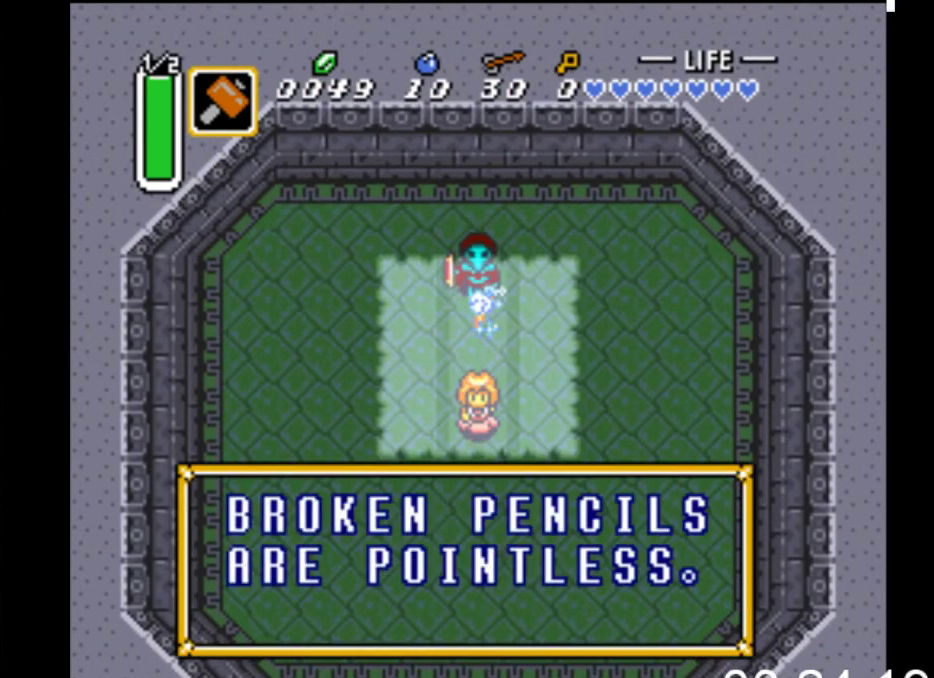
{"buttons": ["A", "B"], "events": [[67, "B", "down"], [133, "B", "up"], [233, "B", "down"], [333, "B", "up"], [467, "B", "down"]]}
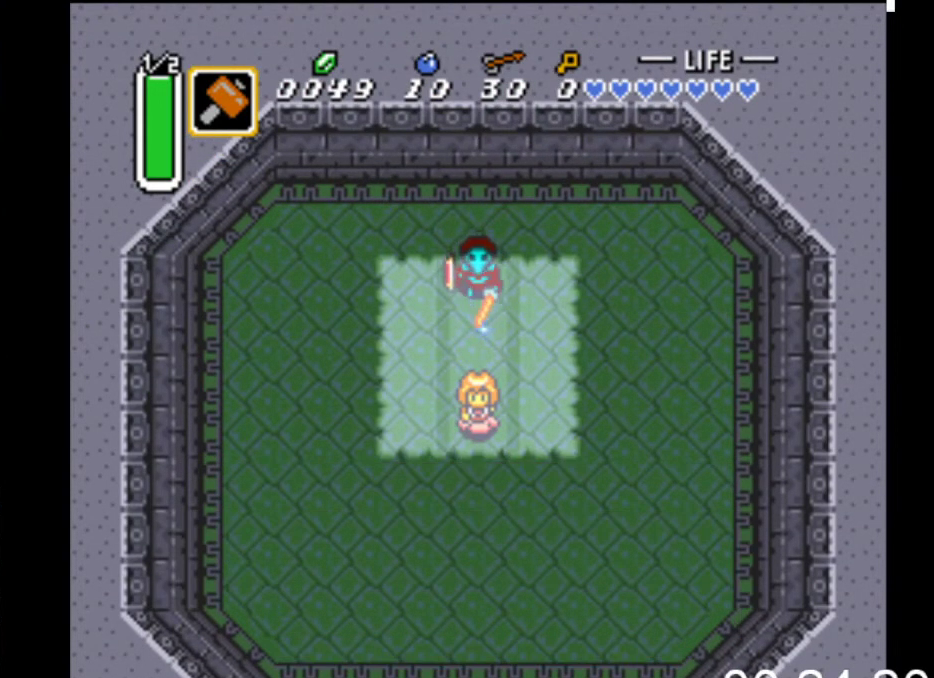
{"buttons": ["A"], "events": [[67, "B", "up"], [367, "DPAD_DOWN", "down"], [467, "DPAD_DOWN", "up"]]}
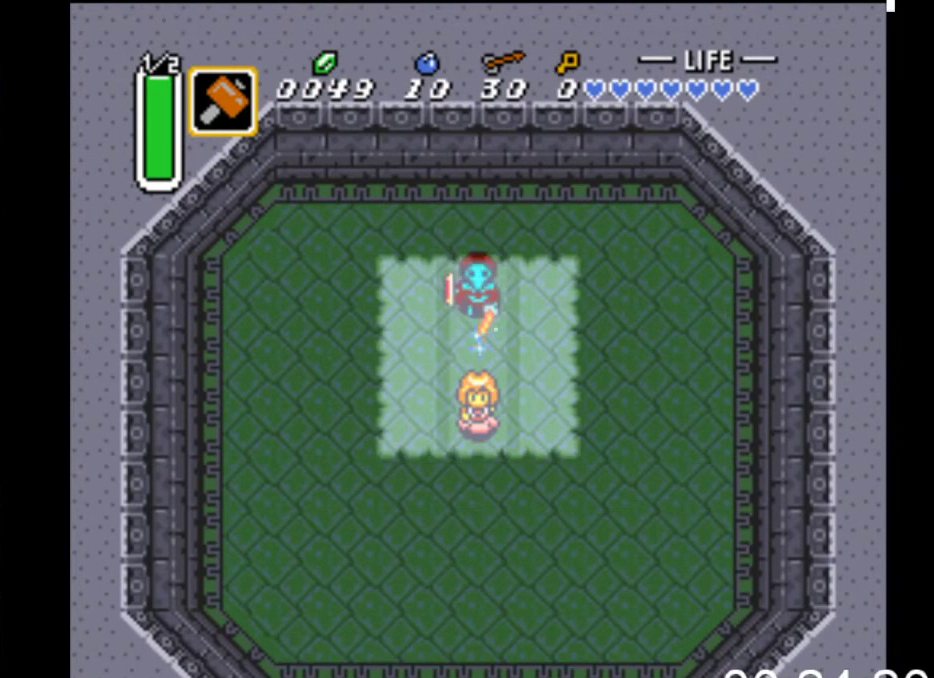
{"buttons": ["A"], "events": []}
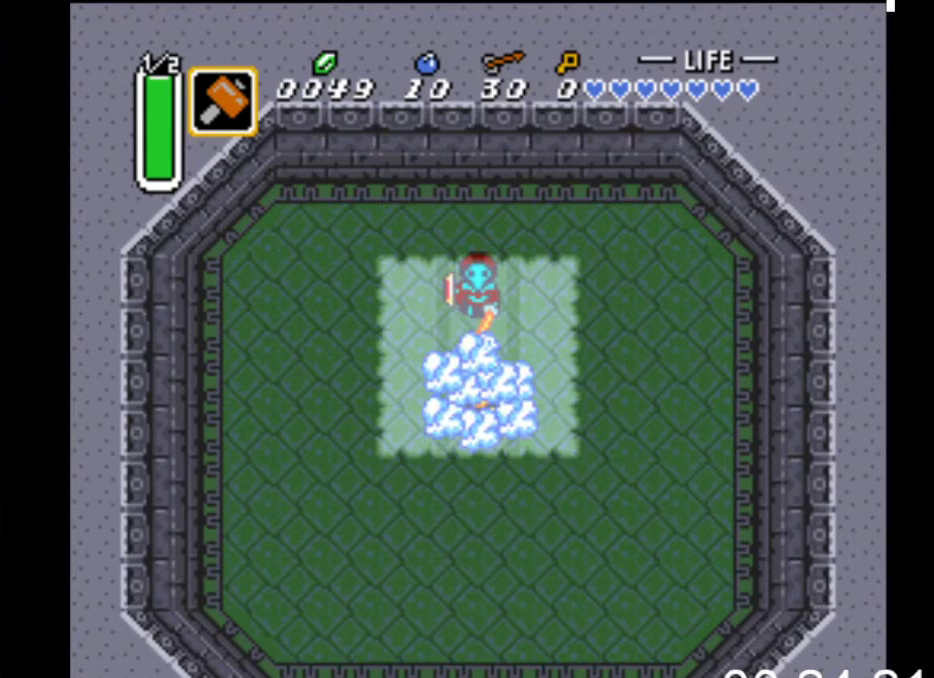
{"buttons": ["DPAD_DOWN"], "events": [[500, "A", "up"], [500, "DPAD_DOWN", "down"]]}
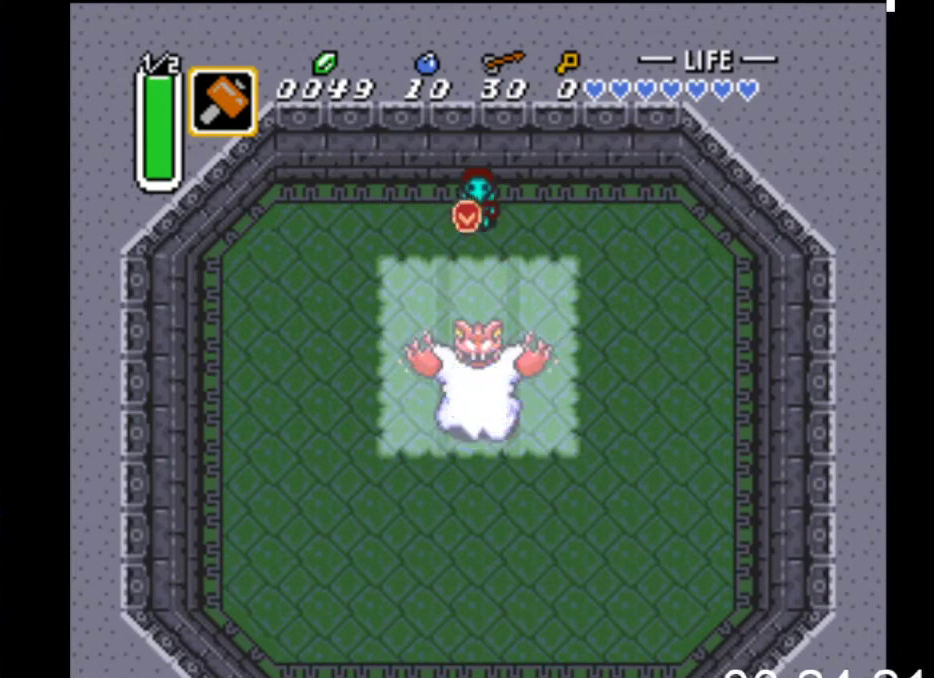
{"buttons": ["A"], "events": [[167, "A", "down"], [233, "DPAD_DOWN", "up"]]}
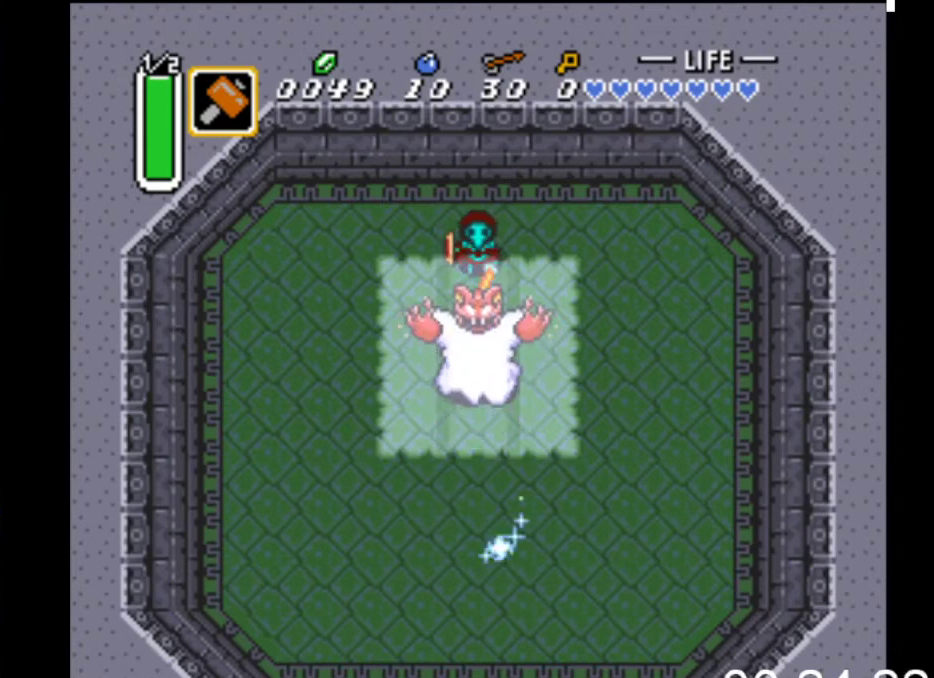
{"buttons": ["A"], "events": [[300, "A", "up"], [367, "A", "down"]]}
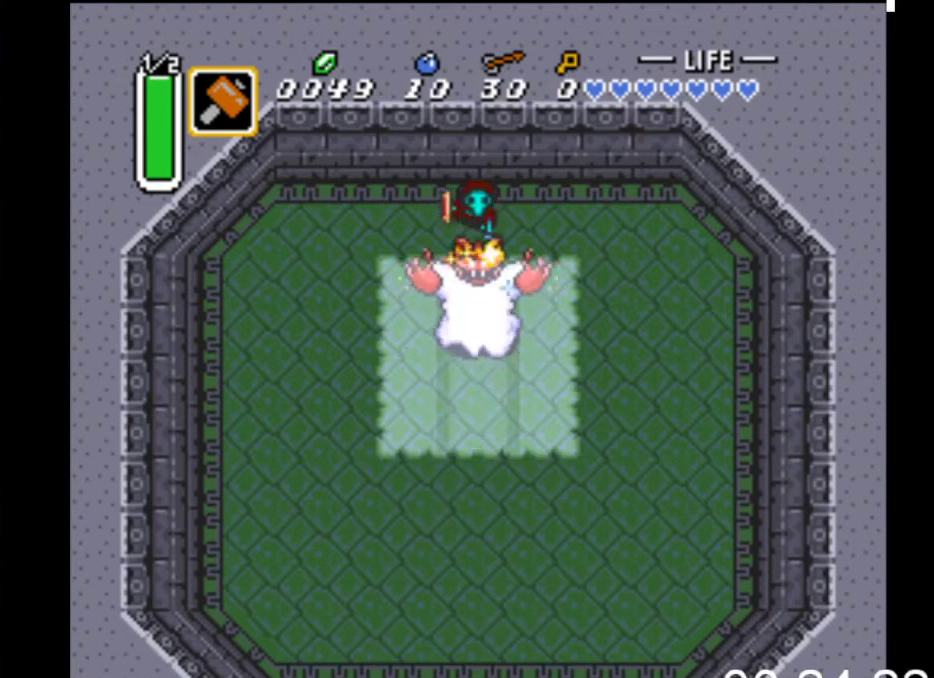
{"buttons": ["A"], "events": []}
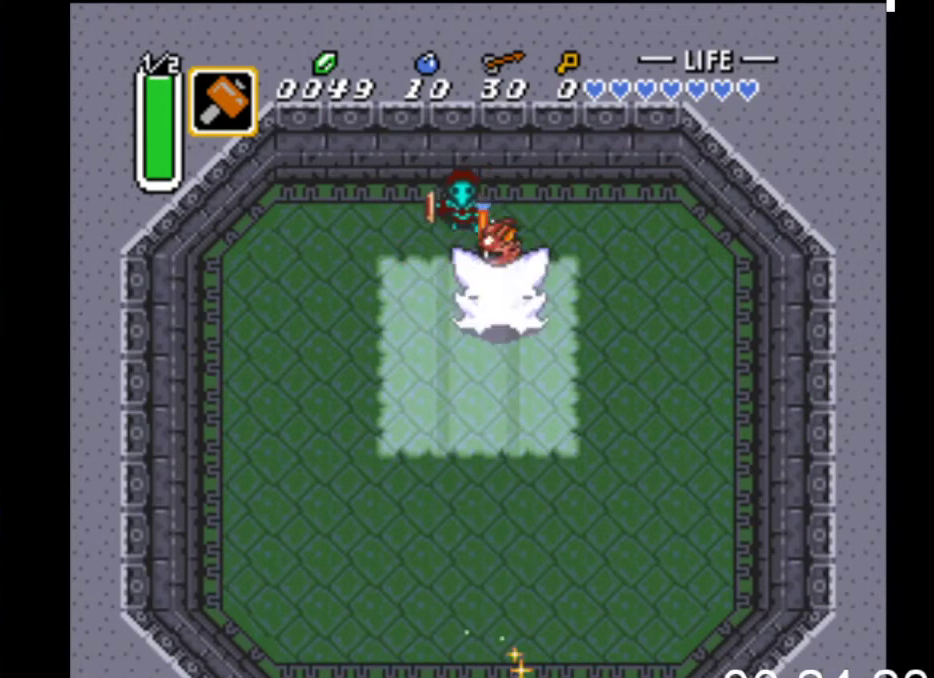
{"buttons": [], "events": [[100, "DPAD_LEFT", "down"], [200, "A", "up"], [333, "DPAD_LEFT", "up"]]}
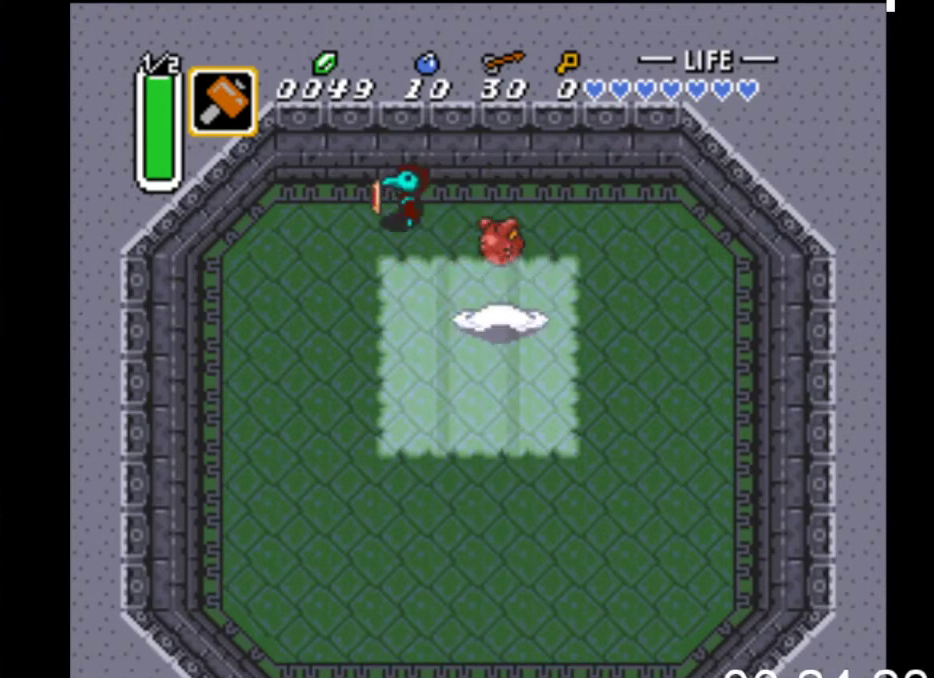
{"buttons": ["A"], "events": [[100, "A", "down"]]}
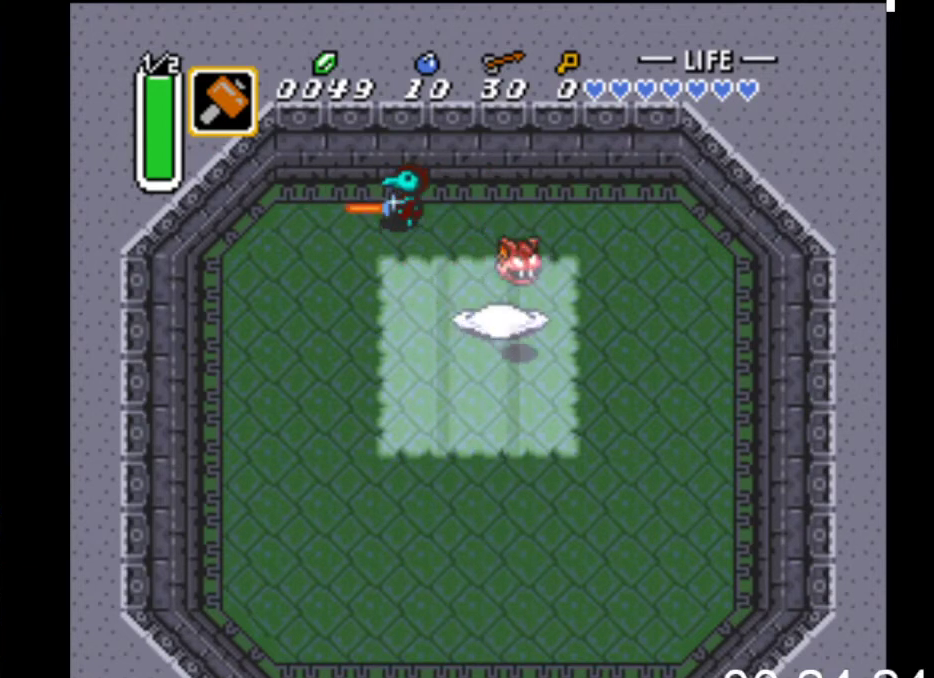
{"buttons": ["A", "DPAD_RIGHT"], "events": [[133, "DPAD_RIGHT", "down"], [200, "DPAD_RIGHT", "up"], [333, "DPAD_RIGHT", "down"]]}
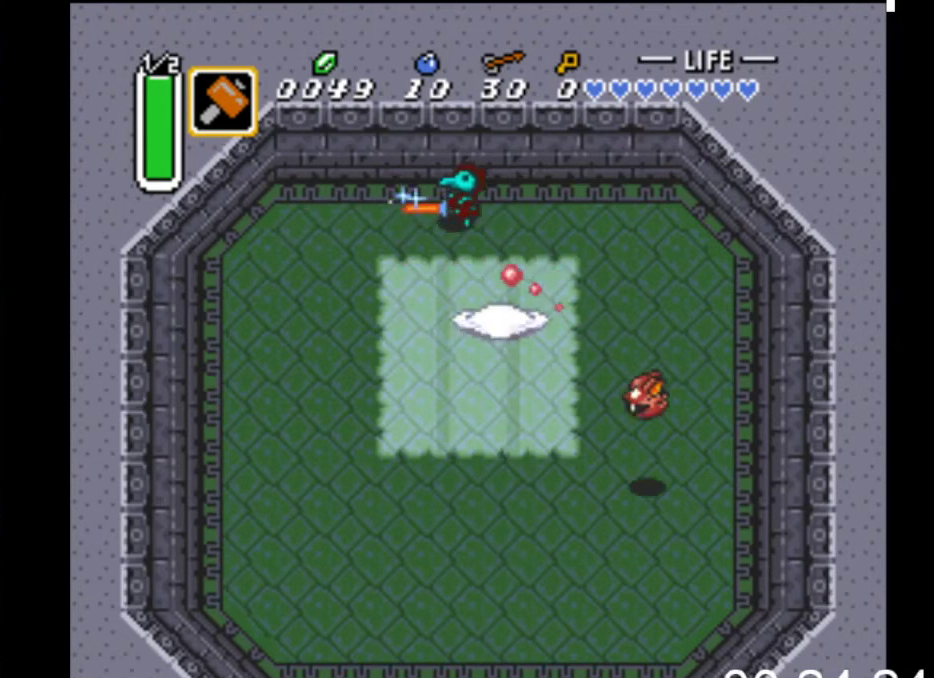
{"buttons": ["A", "DPAD_LEFT"], "events": [[300, "DPAD_RIGHT", "up"], [400, "DPAD_LEFT", "down"]]}
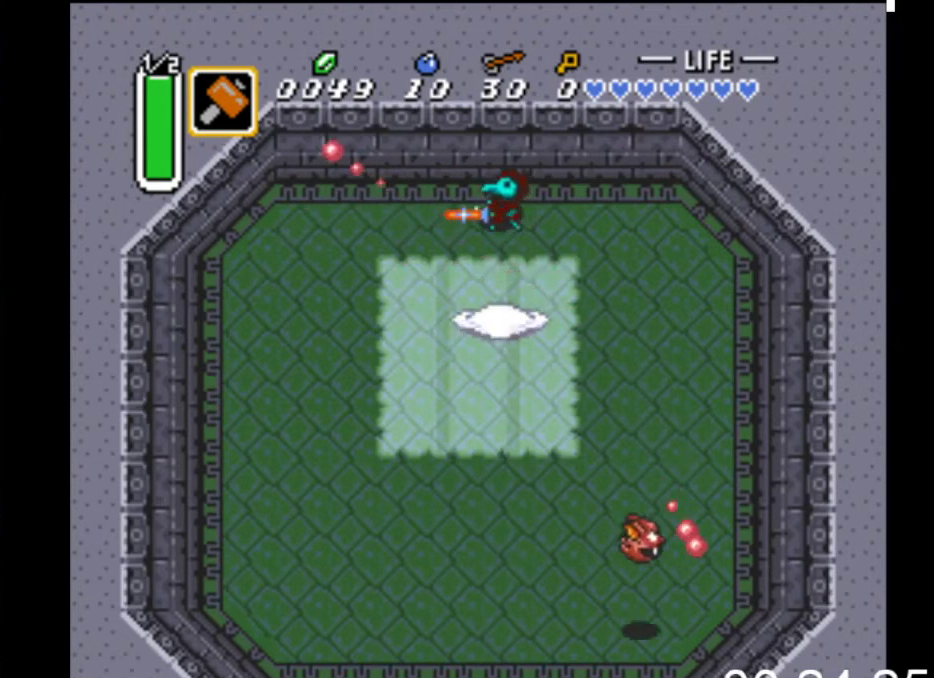
{"buttons": ["A"], "events": [[433, "DPAD_LEFT", "up"]]}
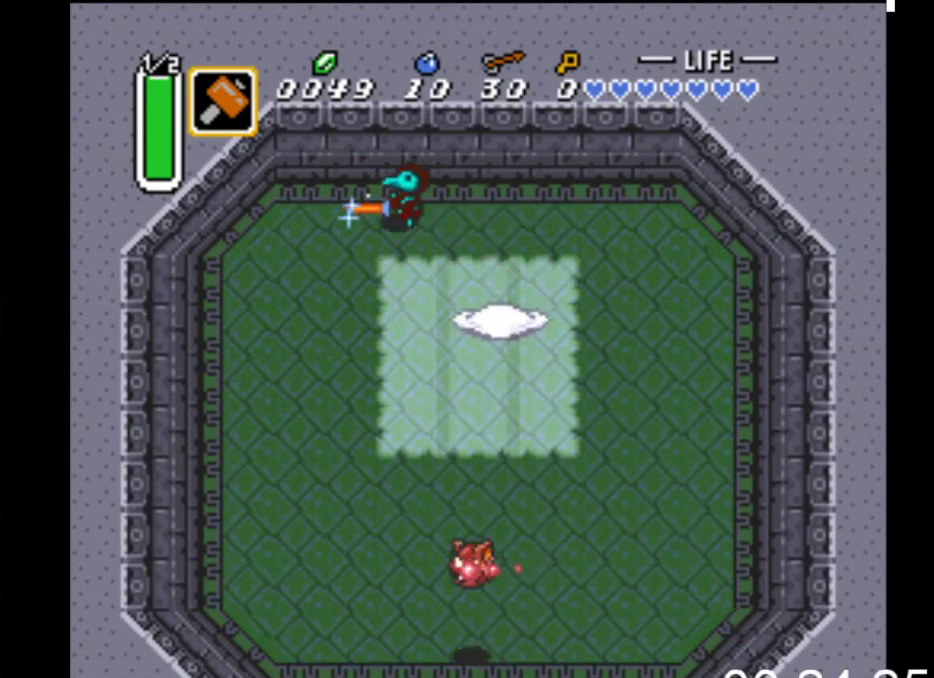
{"buttons": ["A", "DPAD_RIGHT"], "events": [[267, "DPAD_RIGHT", "down"]]}
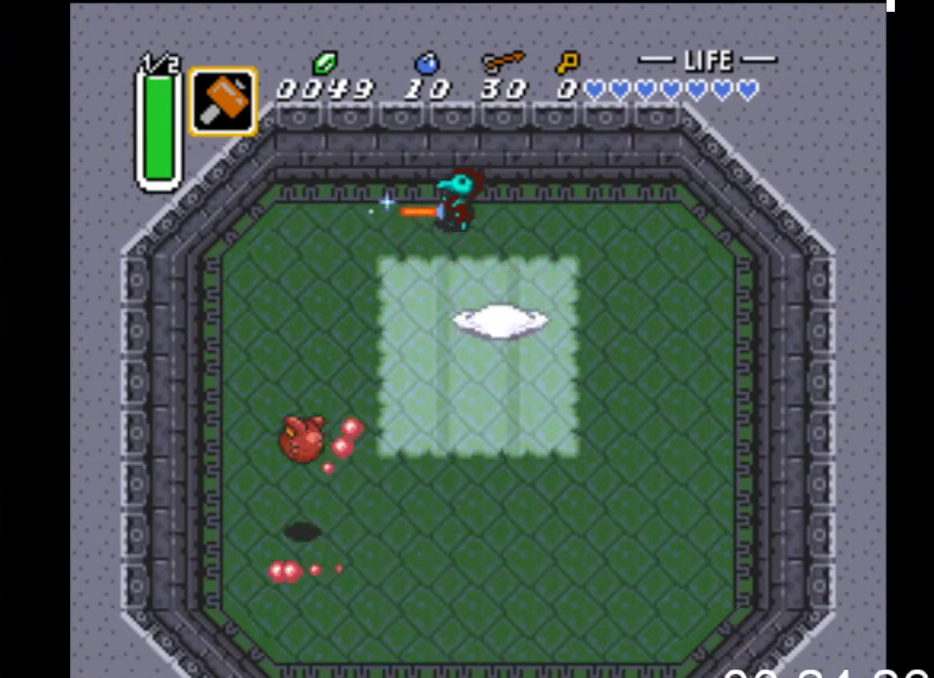
{"buttons": ["A", "DPAD_DOWN", "DPAD_RIGHT"], "events": [[500, "DPAD_DOWN", "down"]]}
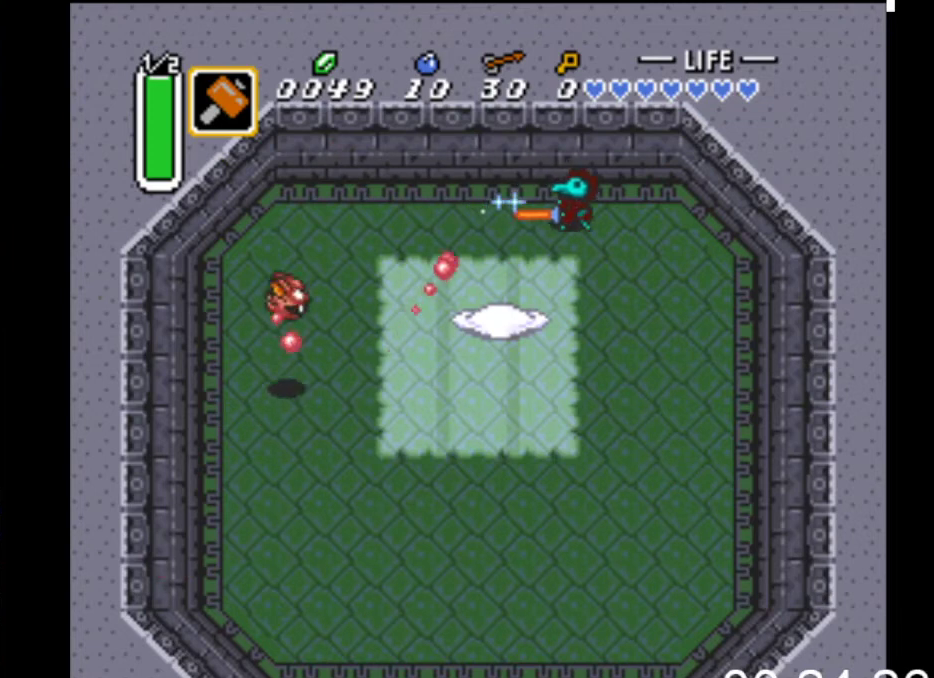
{"buttons": ["A", "DPAD_DOWN"], "events": [[67, "DPAD_RIGHT", "up"]]}
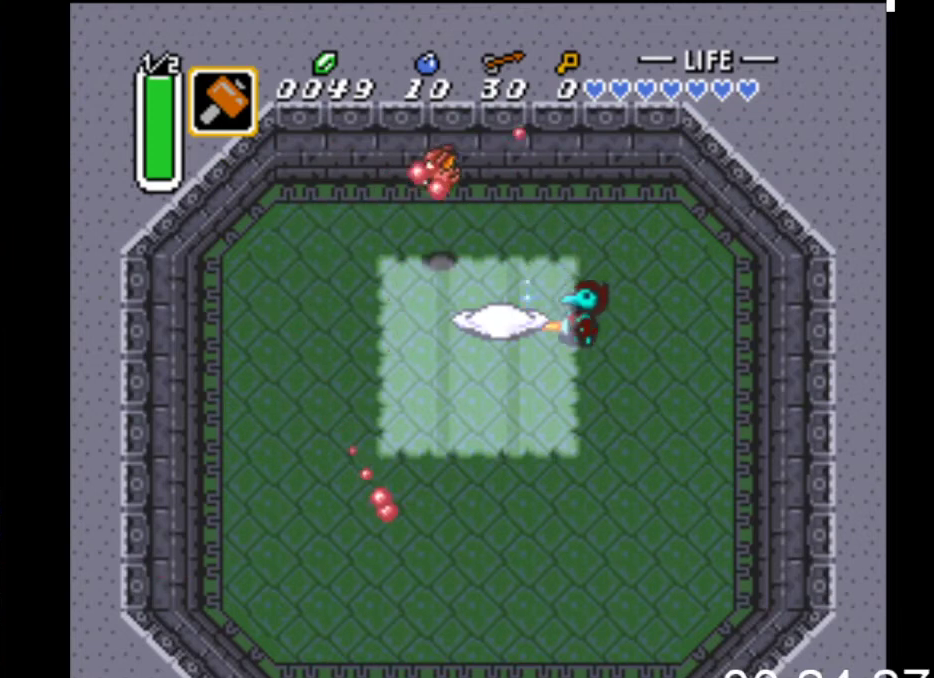
{"buttons": ["A", "DPAD_UP"], "events": [[233, "DPAD_DOWN", "up"], [333, "DPAD_LEFT", "down"], [400, "DPAD_LEFT", "up"], [433, "DPAD_UP", "down"]]}
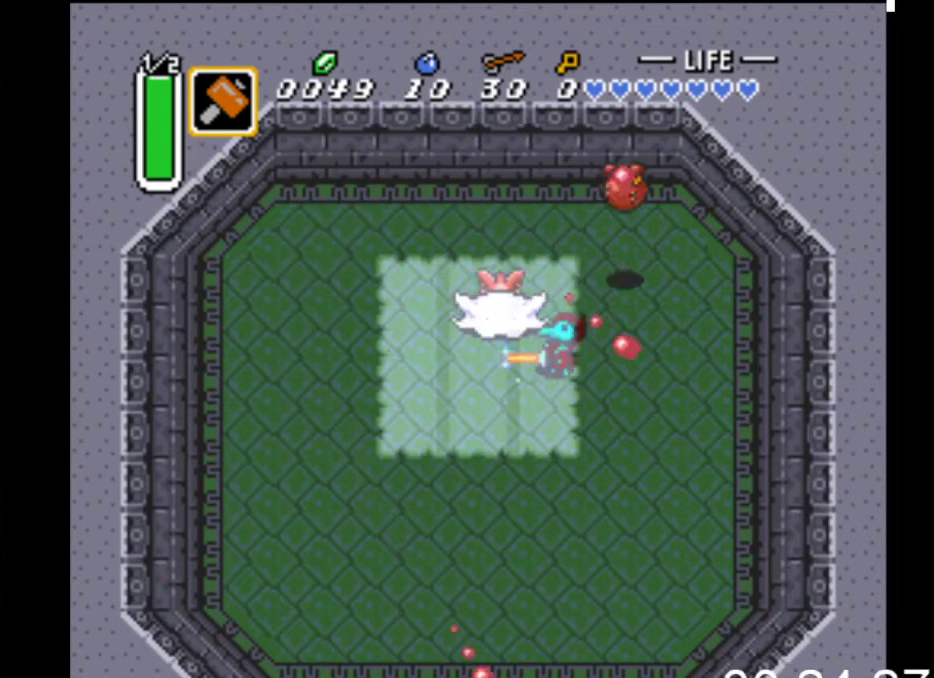
{"buttons": ["A", "DPAD_UP"], "events": []}
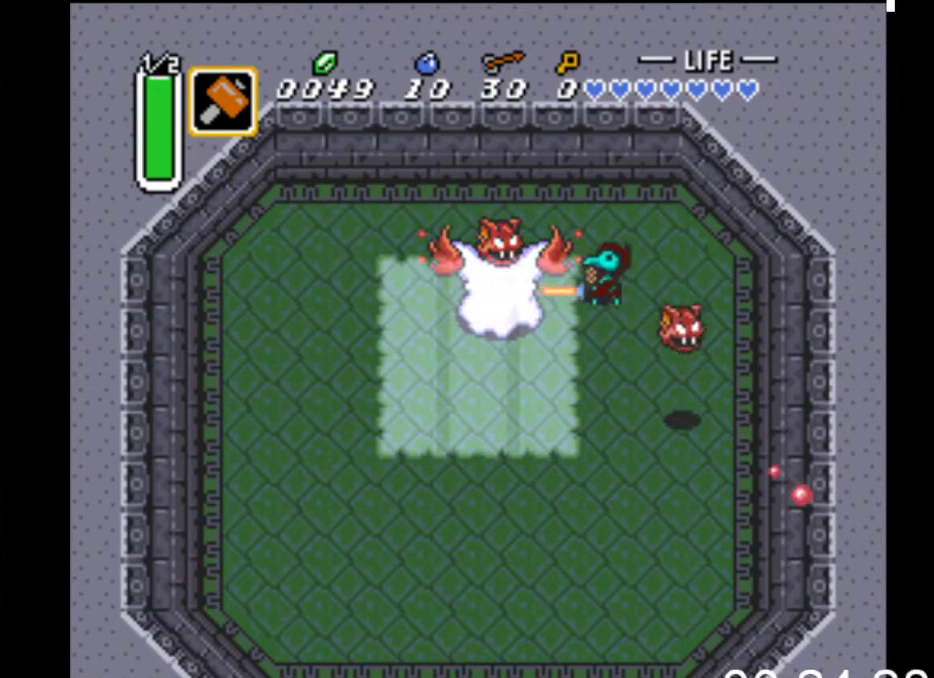
{"buttons": ["DPAD_UP", "DPAD_LEFT"], "events": [[33, "DPAD_UP", "up"], [100, "DPAD_UP", "down"], [267, "A", "up"], [433, "DPAD_LEFT", "down"]]}
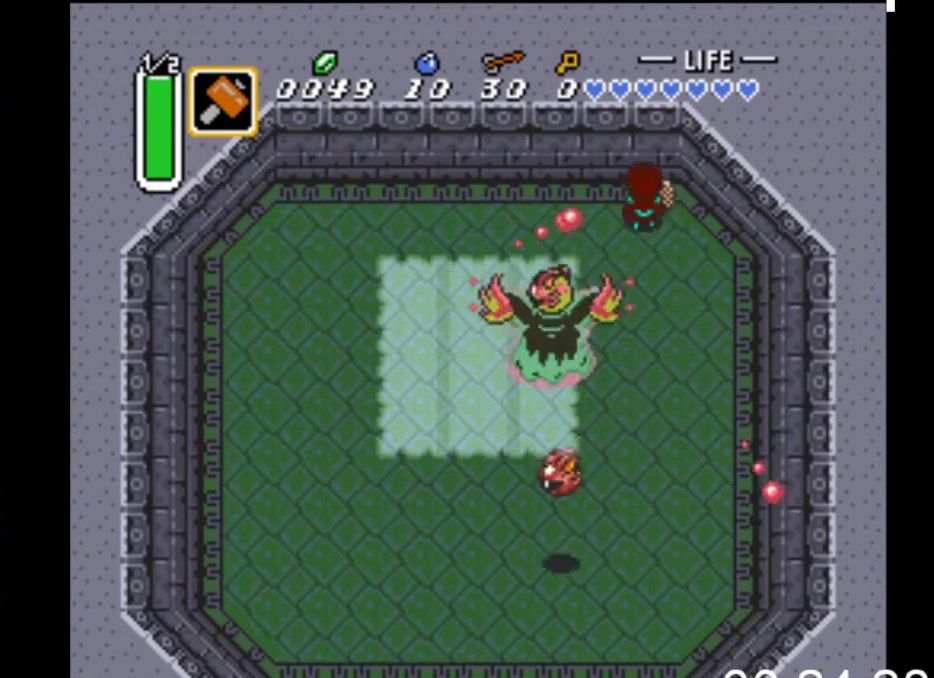
{"buttons": ["A"], "events": [[100, "DPAD_LEFT", "up"], [100, "DPAD_UP", "up"], [133, "DPAD_DOWN", "down"], [200, "A", "down"], [300, "DPAD_DOWN", "up"]]}
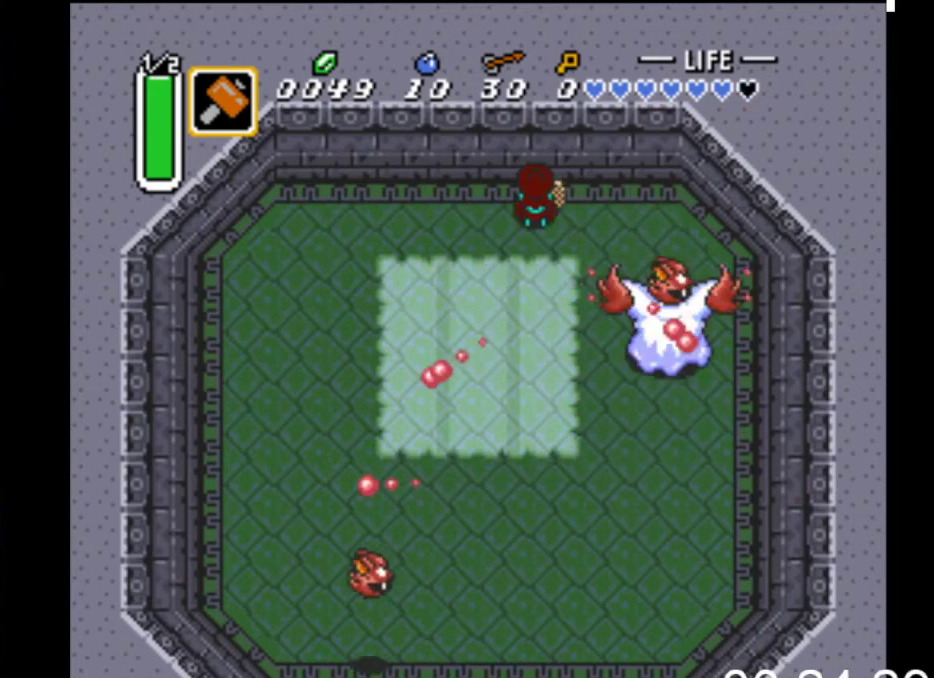
{"buttons": ["A"], "events": [[33, "A", "up"], [133, "DPAD_RIGHT", "down"], [167, "DPAD_DOWN", "down"], [267, "DPAD_DOWN", "up"], [300, "DPAD_DOWN", "down"], [333, "A", "down"], [333, "DPAD_RIGHT", "up"], [433, "DPAD_DOWN", "up"]]}
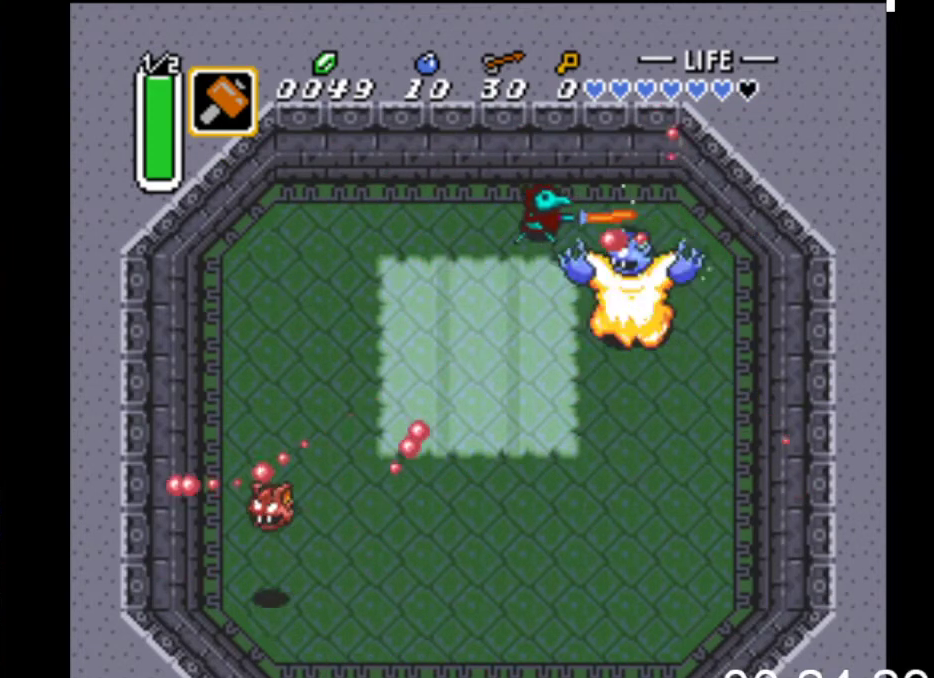
{"buttons": ["DPAD_UP", "DPAD_LEFT"], "events": [[200, "DPAD_DOWN", "down"], [267, "A", "up"], [267, "DPAD_DOWN", "up"], [267, "DPAD_LEFT", "down"], [467, "DPAD_UP", "down"]]}
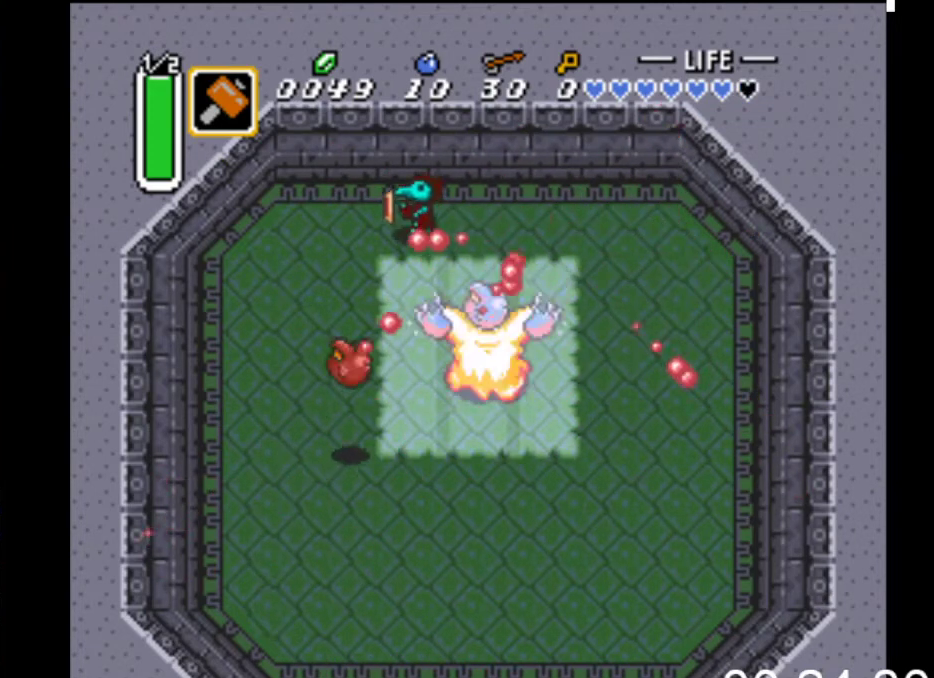
{"buttons": [], "events": [[33, "DPAD_LEFT", "up"], [33, "DPAD_UP", "up"], [67, "DPAD_DOWN", "down"], [200, "A", "down"], [267, "DPAD_DOWN", "up"], [433, "A", "up"]]}
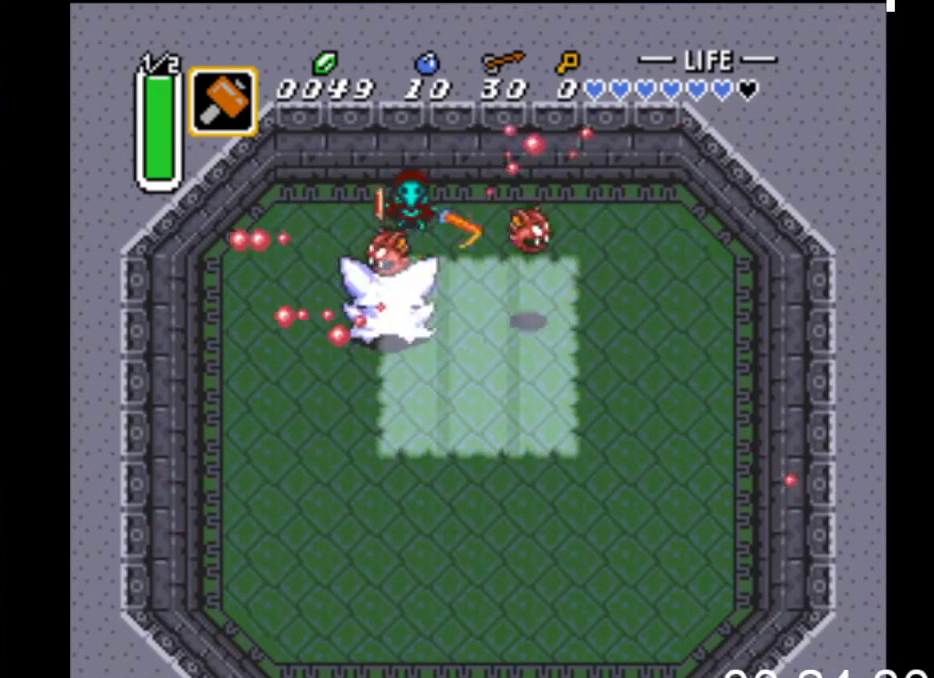
{"buttons": [], "events": []}
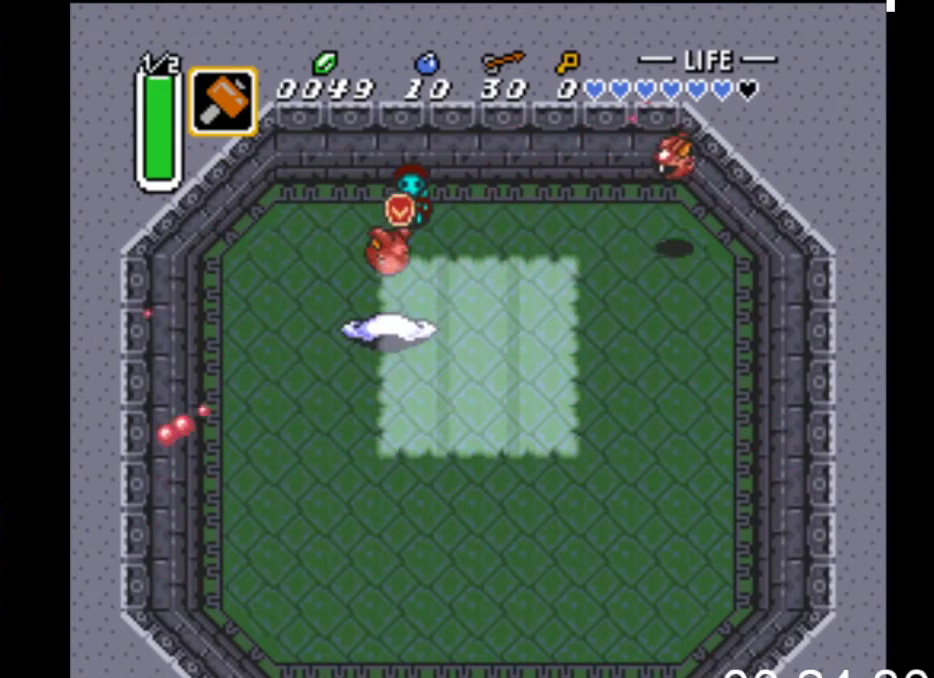
{"buttons": ["DPAD_RIGHT"], "events": [[500, "DPAD_RIGHT", "down"]]}
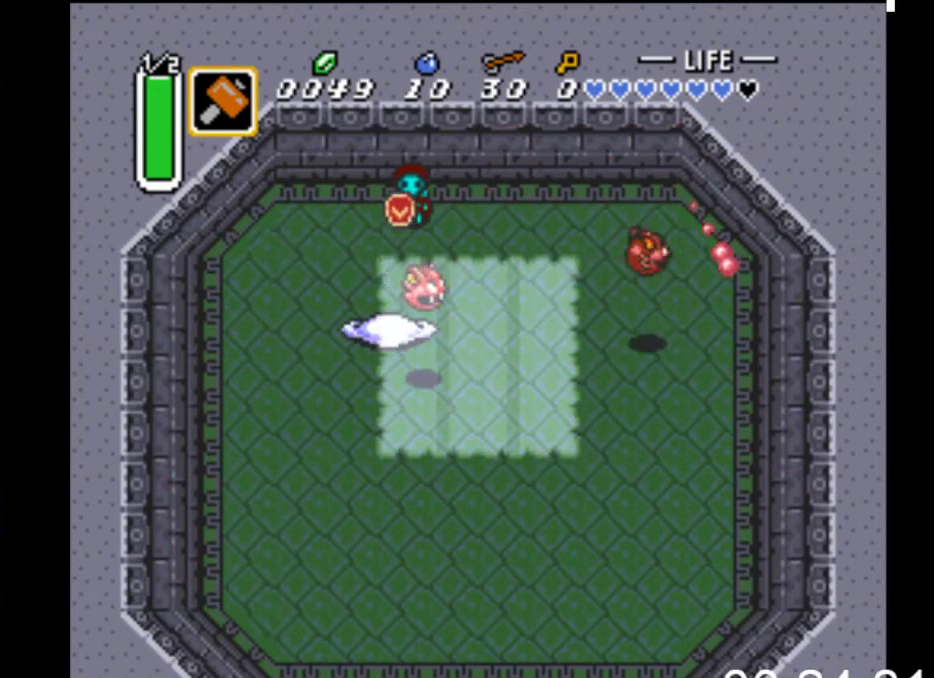
{"buttons": [], "events": [[433, "DPAD_RIGHT", "up"]]}